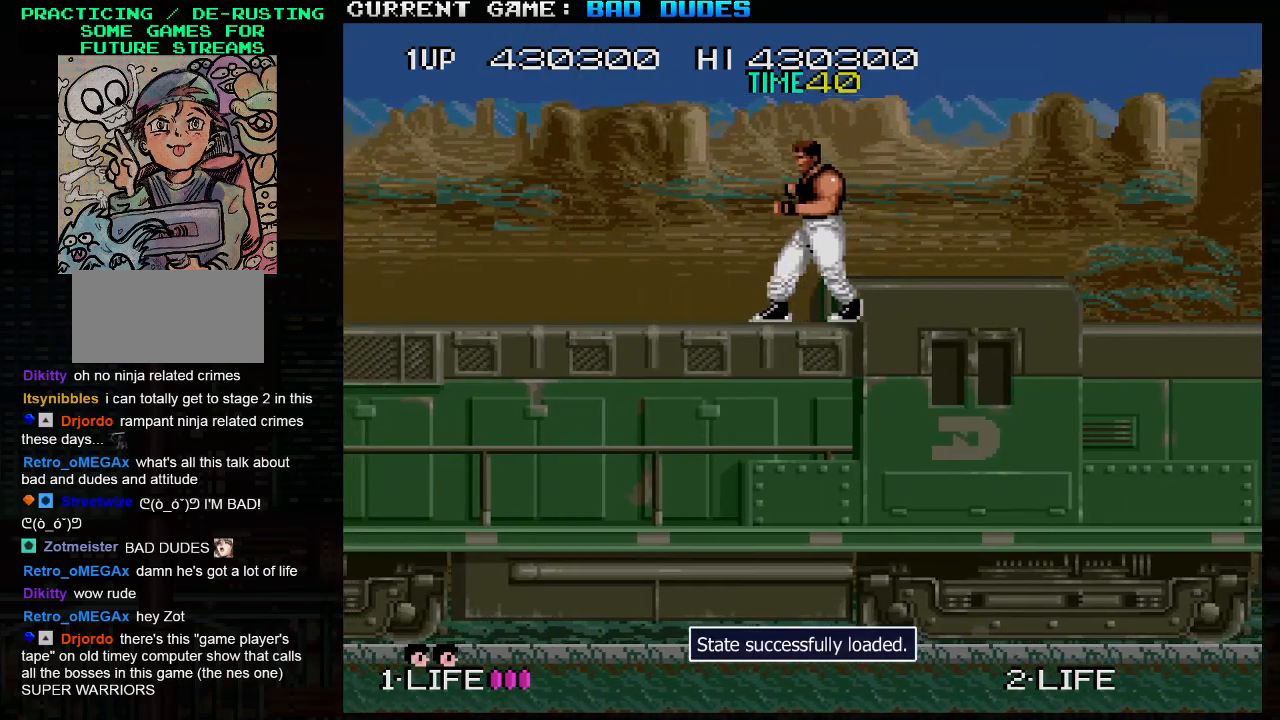
Gameplay with a controller (arcade stick); each line is a JSON object with the inputs held at the frame after it. "events" lists button and stick changes between this image and that frame as [ms after this image, input, new state], when the widget could be followed in between. Not read: L3 R3.
{"buttons": [], "left_stick": "left", "events": []}
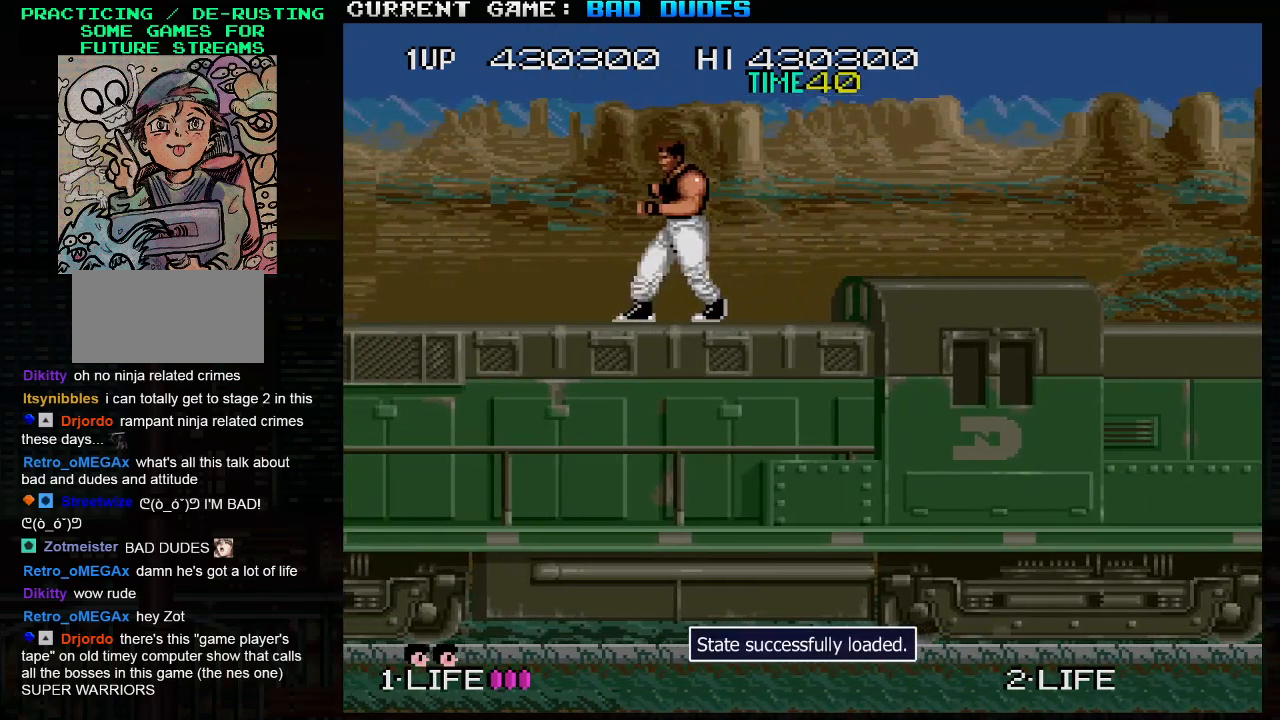
{"buttons": [], "left_stick": "left", "events": []}
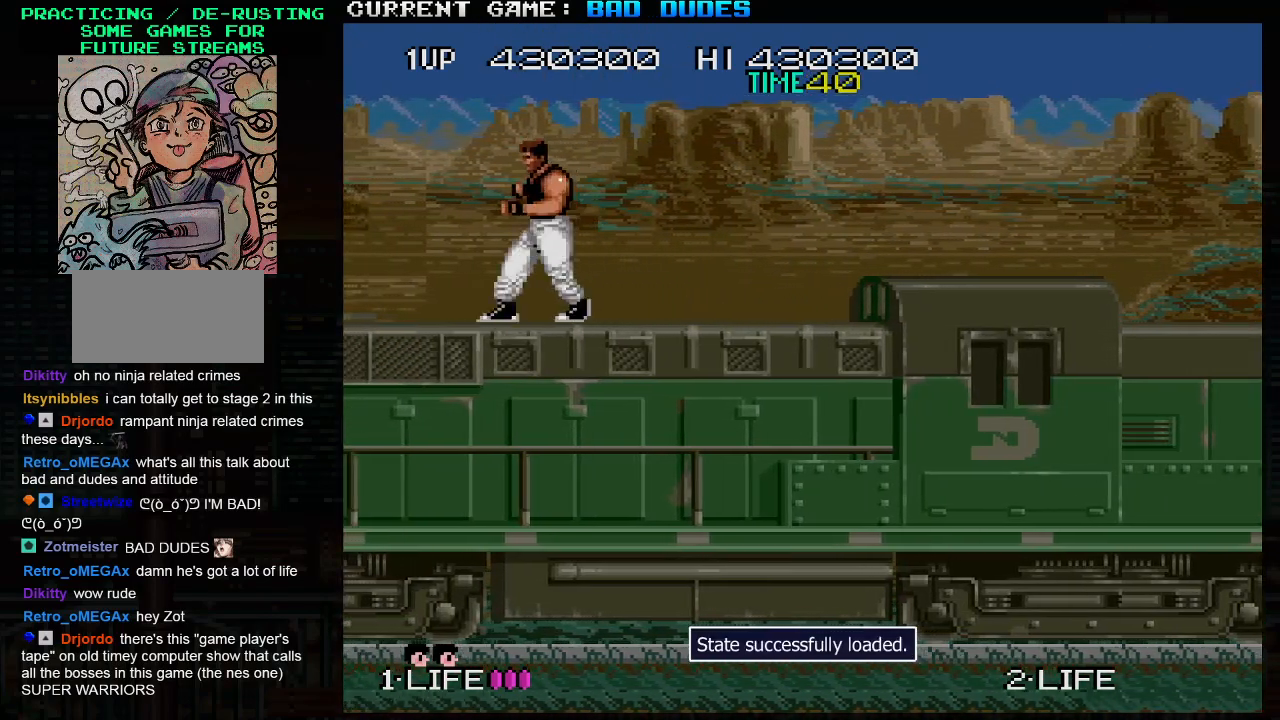
{"buttons": [], "left_stick": "left", "events": []}
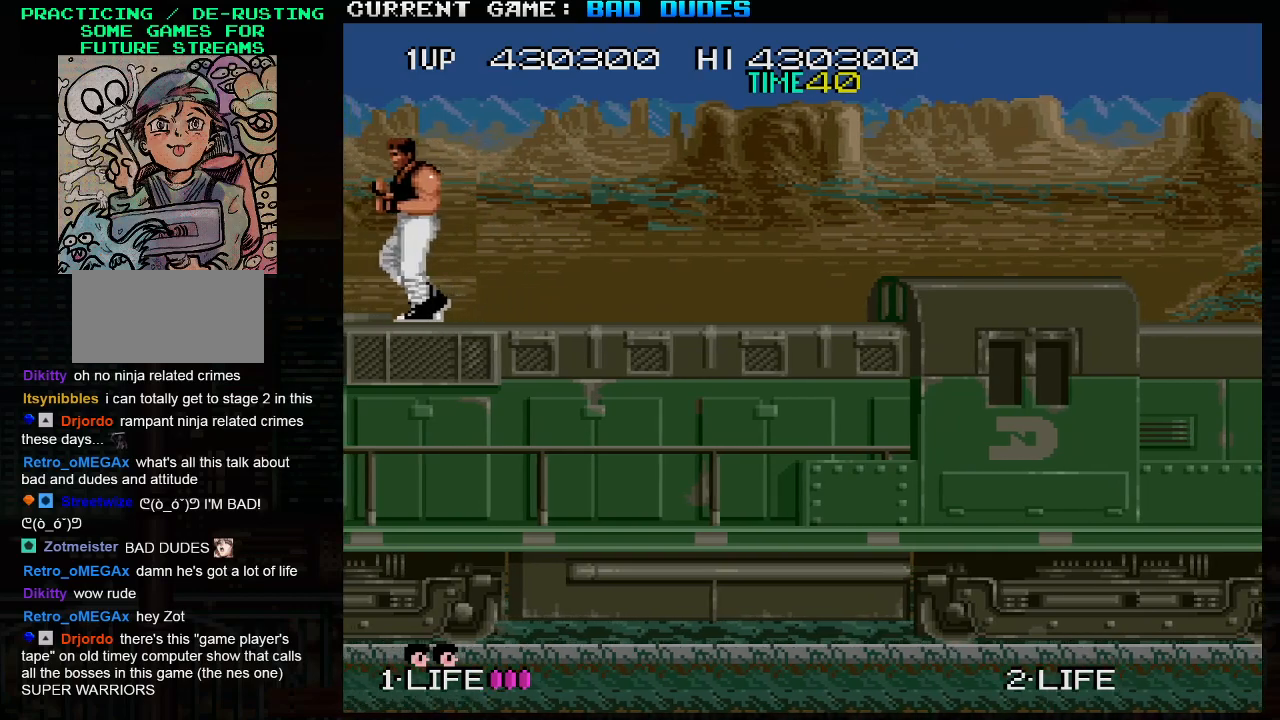
{"buttons": [], "left_stick": "left", "events": []}
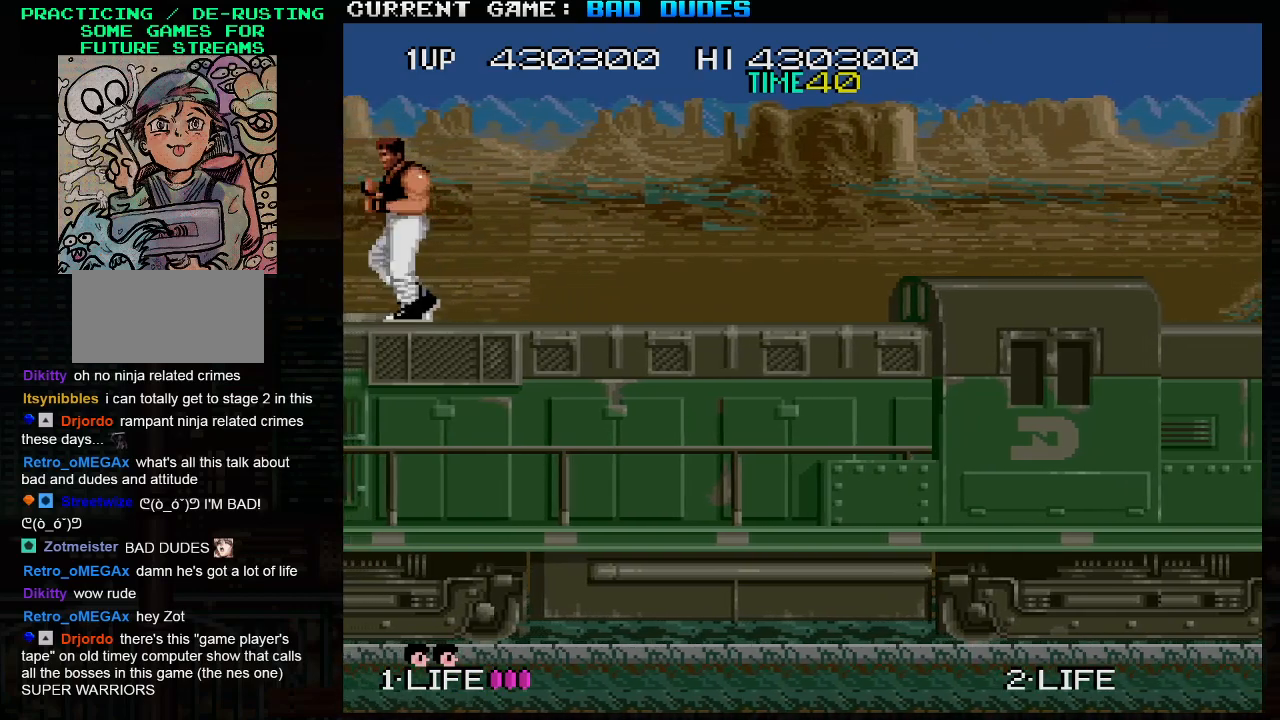
{"buttons": ["SQUARE"], "left_stick": "center", "events": [[383, "left_stick", "right"], [417, "SQUARE", "down"], [500, "left_stick", "center"]]}
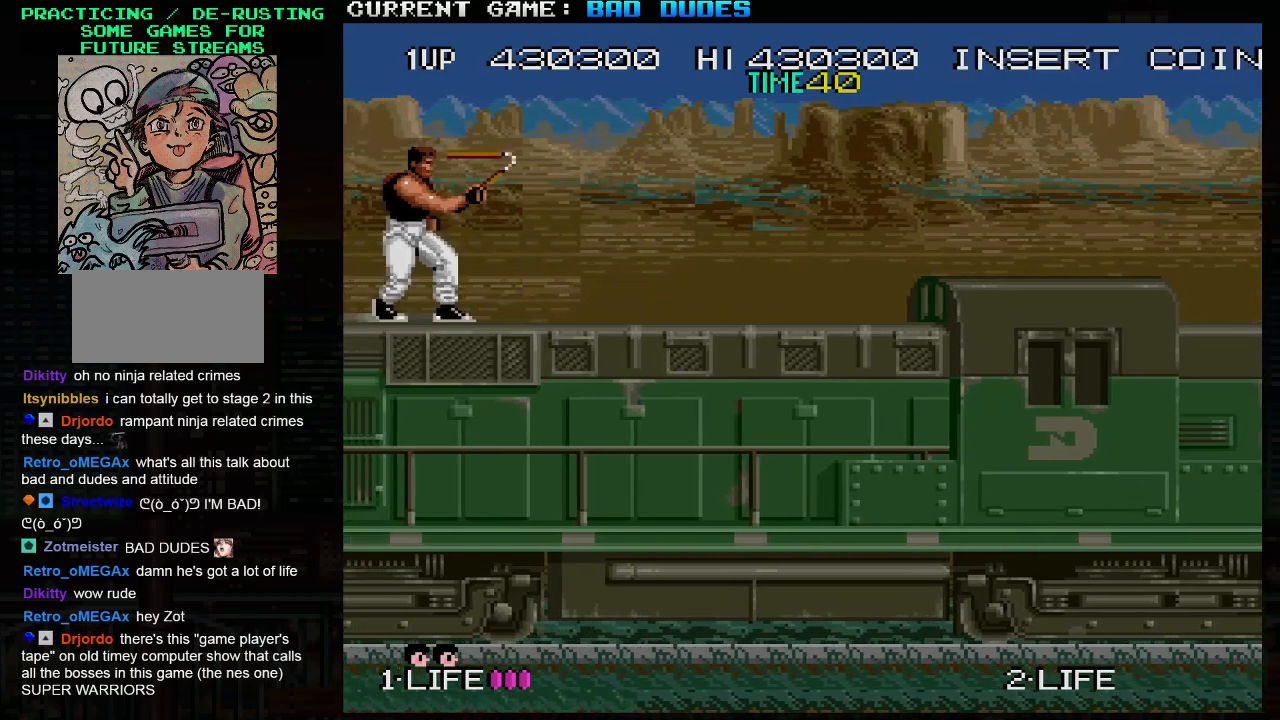
{"buttons": ["SQUARE"], "left_stick": "center", "events": []}
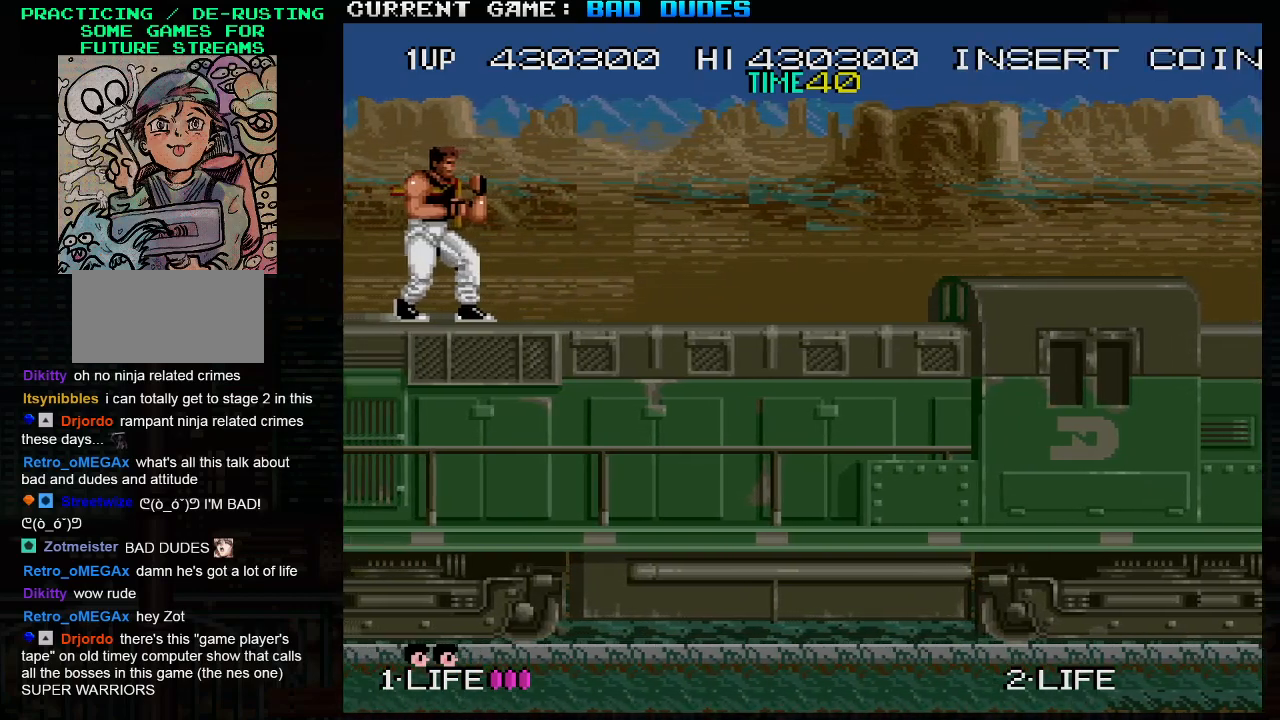
{"buttons": ["SQUARE"], "left_stick": "center", "events": []}
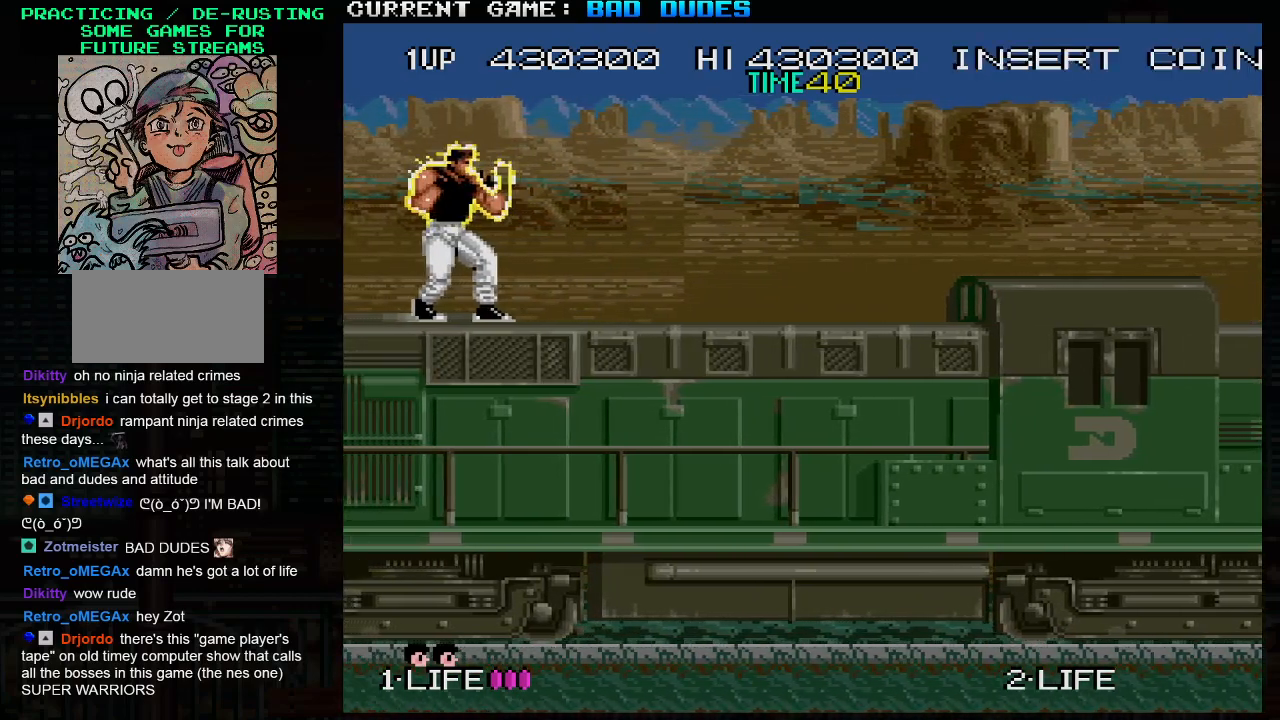
{"buttons": ["SQUARE"], "left_stick": "center", "events": []}
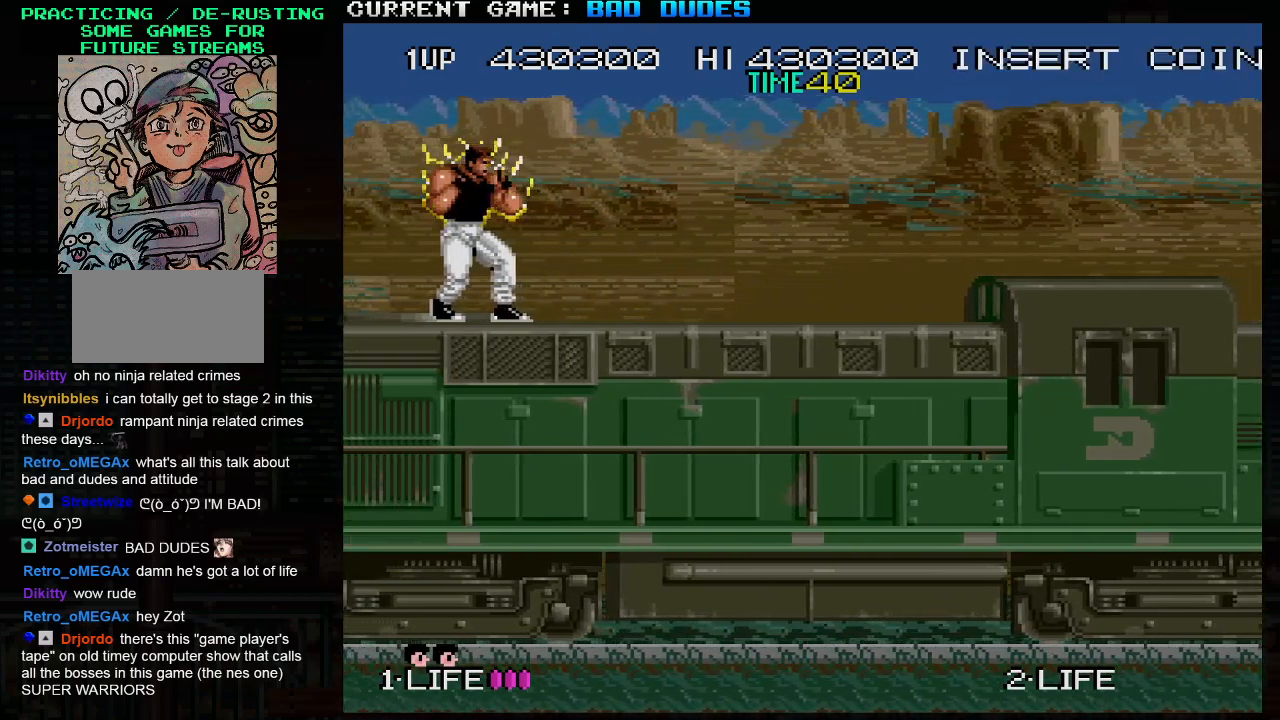
{"buttons": ["SQUARE"], "left_stick": "center", "events": []}
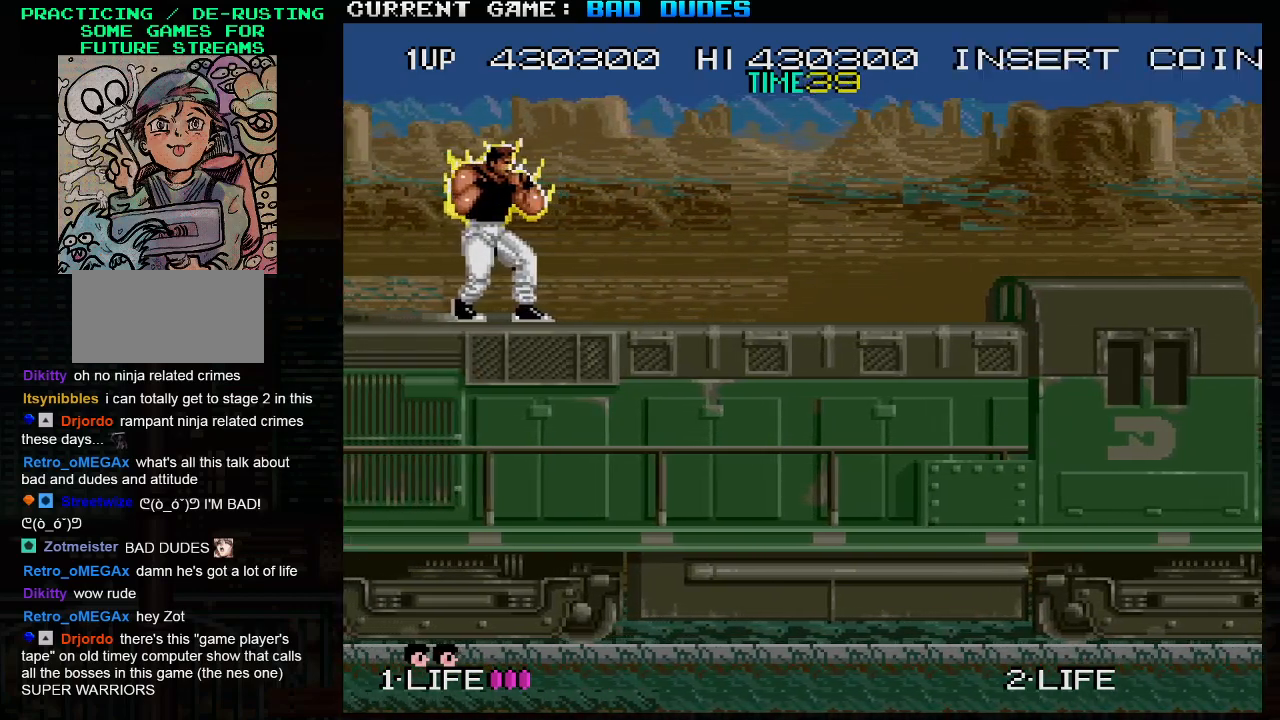
{"buttons": ["SQUARE"], "left_stick": "center", "events": []}
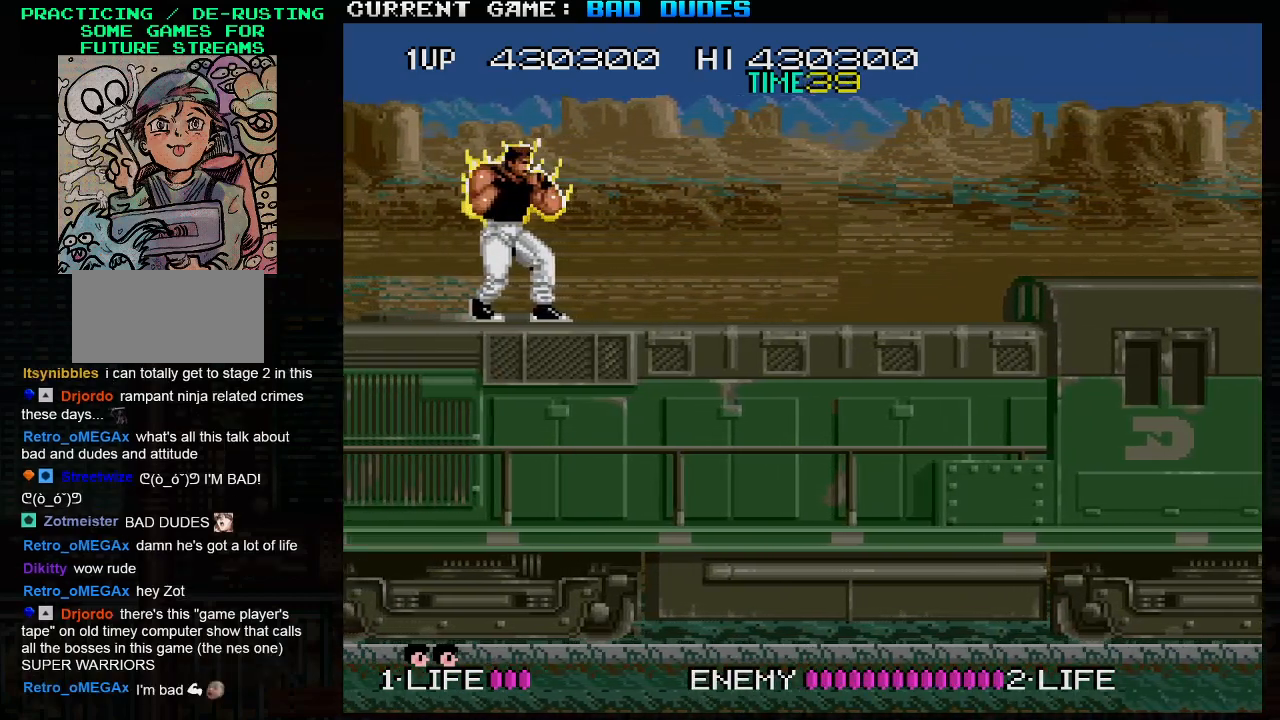
{"buttons": [], "left_stick": "center", "events": [[83, "left_stick", "left"], [150, "left_stick", "center"], [200, "left_stick", "right"], [300, "left_stick", "center"], [467, "SQUARE", "up"]]}
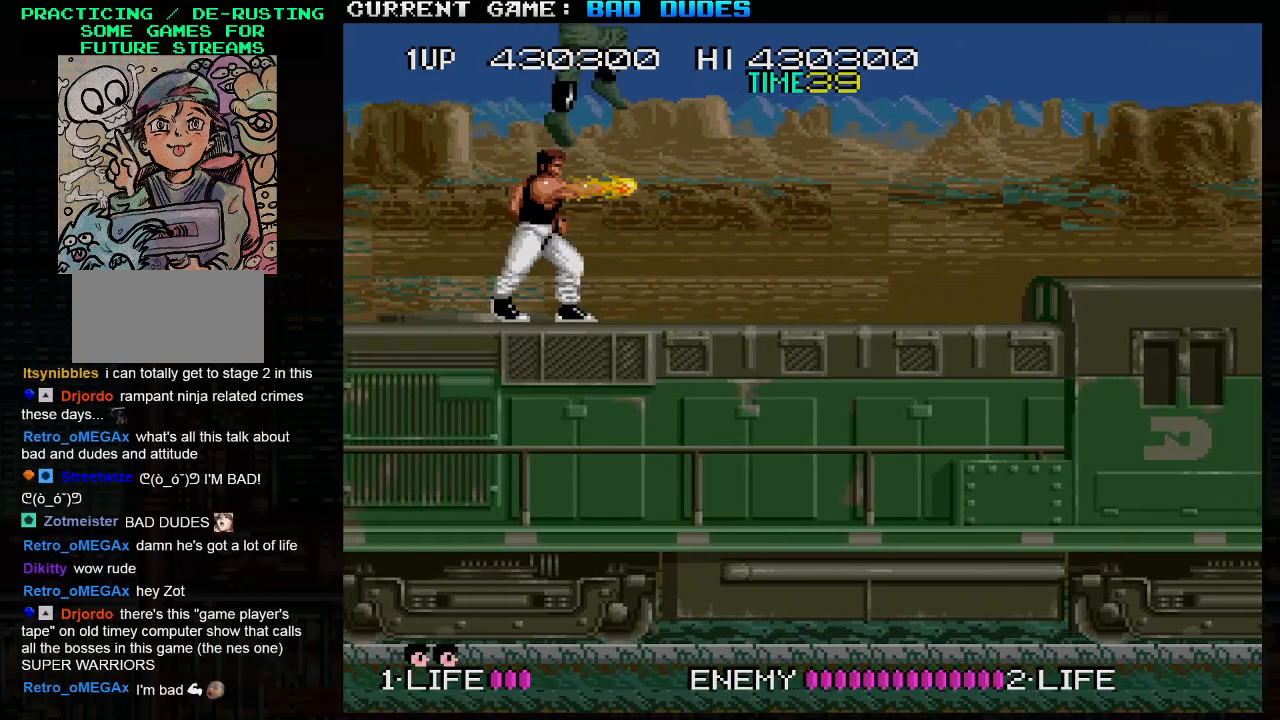
{"buttons": [], "left_stick": "down", "events": [[33, "SQUARE", "down"], [300, "left_stick", "down"], [350, "SQUARE", "up"], [400, "SQUARE", "down"], [500, "SQUARE", "up"]]}
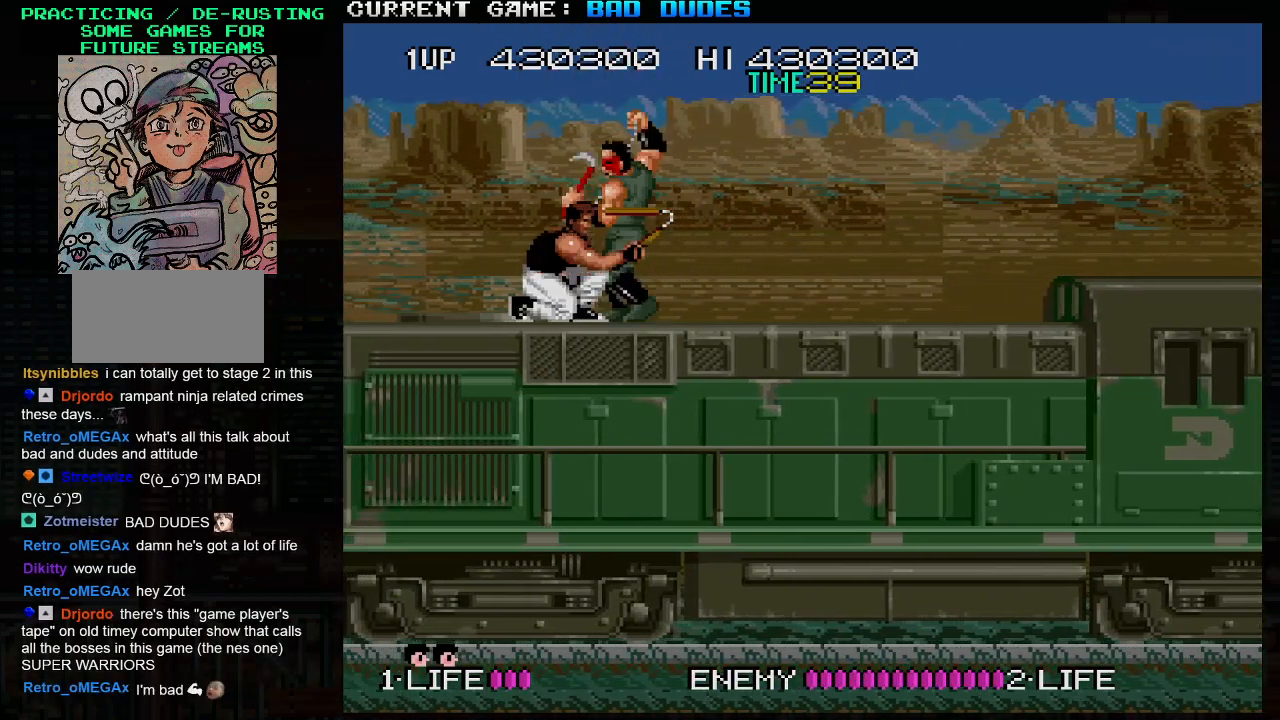
{"buttons": ["SQUARE"], "left_stick": "down", "events": [[50, "SQUARE", "down"], [167, "SQUARE", "up"], [200, "SQUARE", "down"], [350, "SQUARE", "up"], [383, "SQUARE", "down"]]}
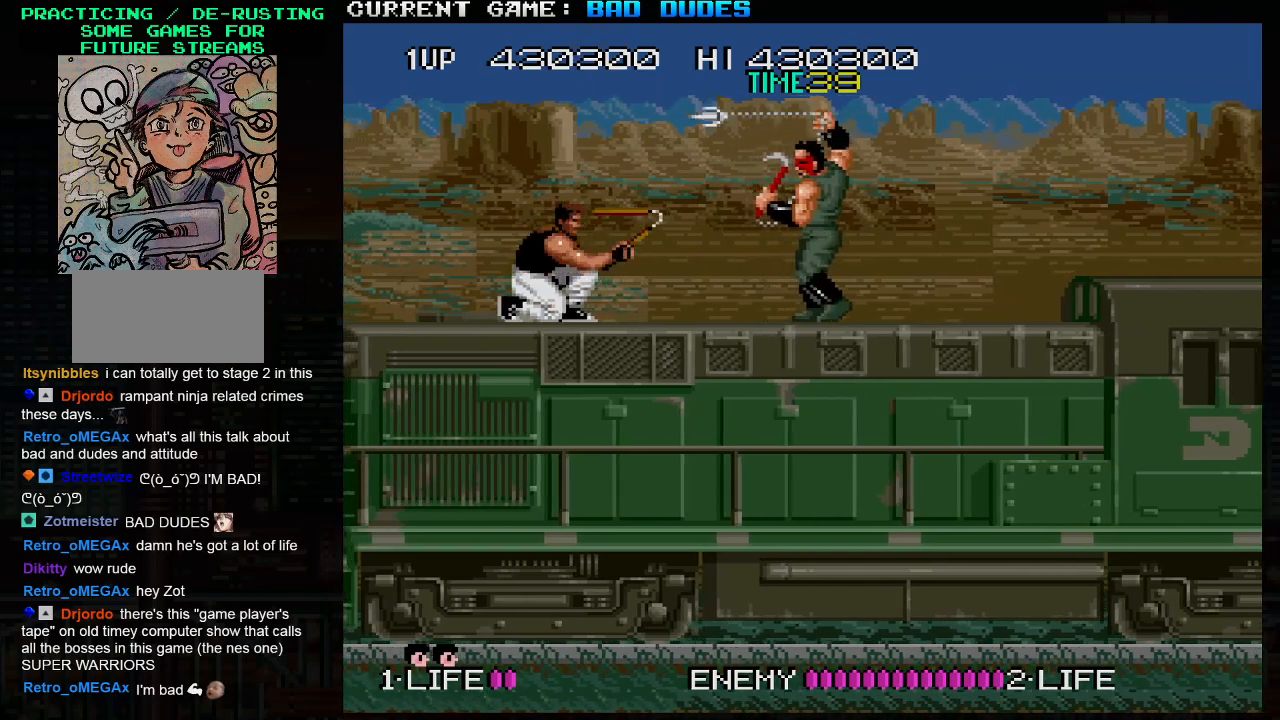
{"buttons": [], "left_stick": "down", "events": [[17, "SQUARE", "up"]]}
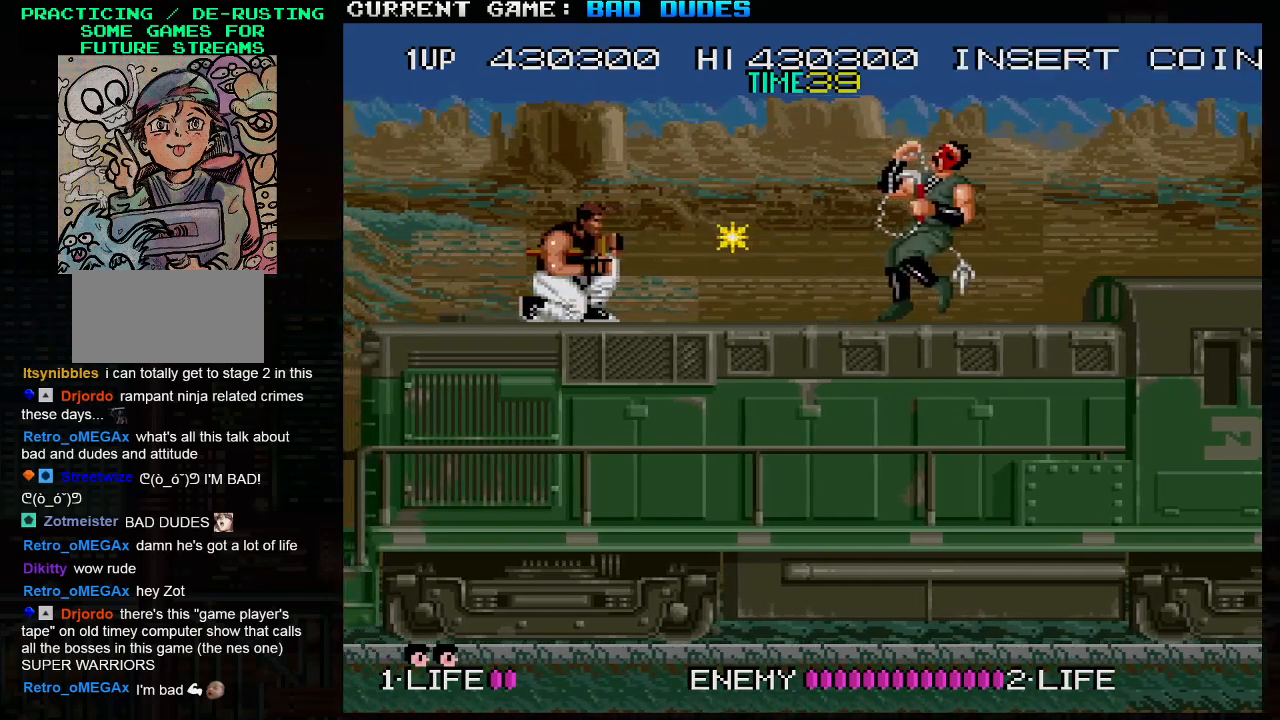
{"buttons": [], "left_stick": "center", "events": [[500, "left_stick", "center"]]}
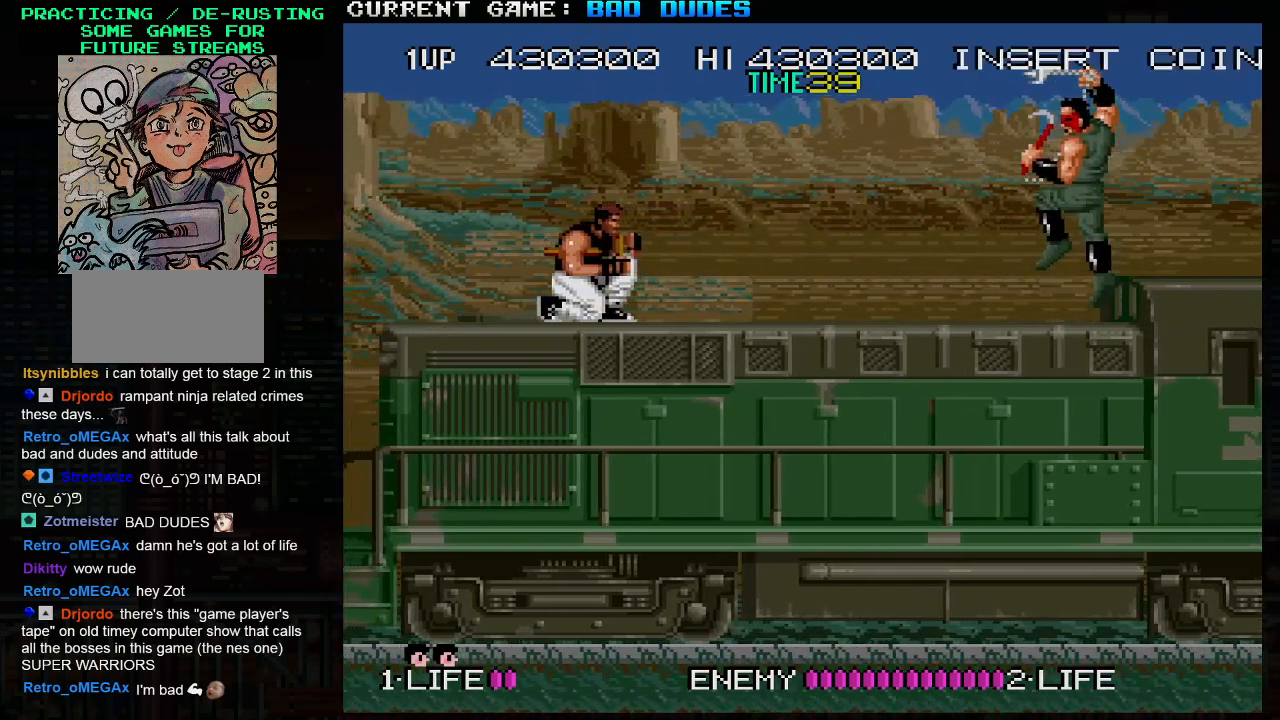
{"buttons": [], "left_stick": "right", "events": [[100, "left_stick", "right"]]}
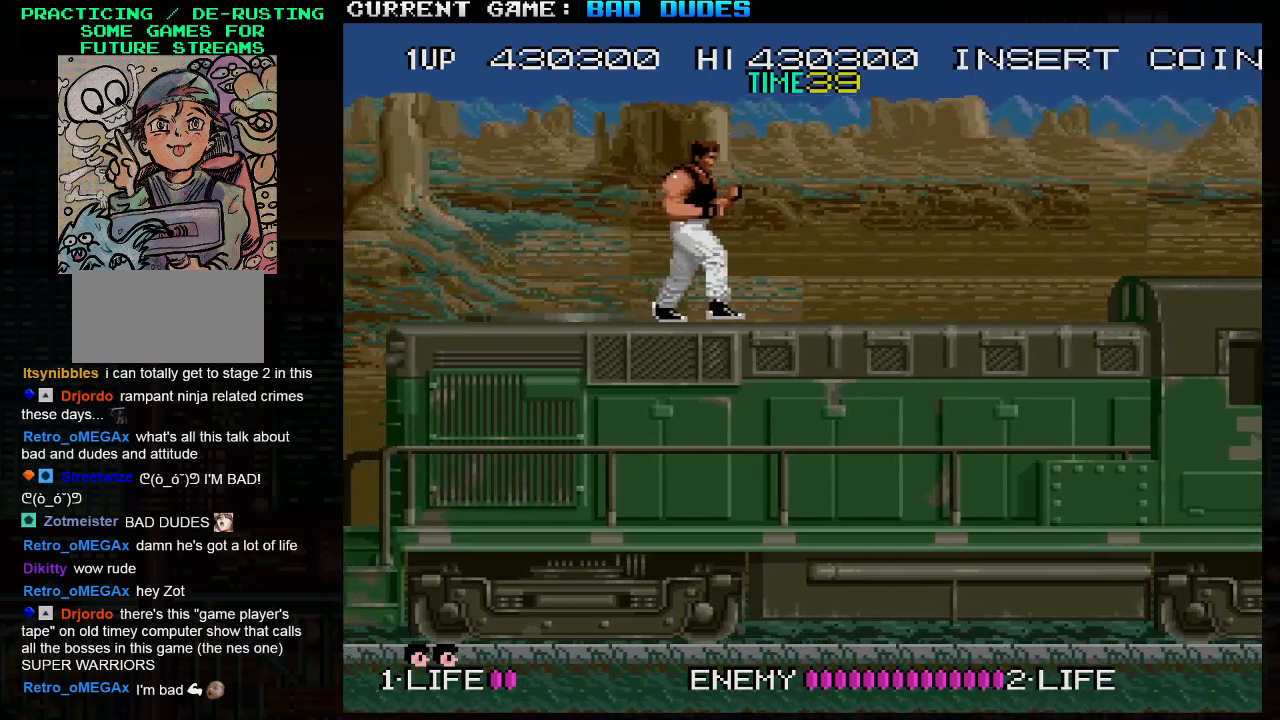
{"buttons": [], "left_stick": "left", "events": [[400, "left_stick", "left"], [450, "SQUARE", "down"], [450, "TRIANGLE", "down"], [483, "SQUARE", "up"], [483, "TRIANGLE", "up"]]}
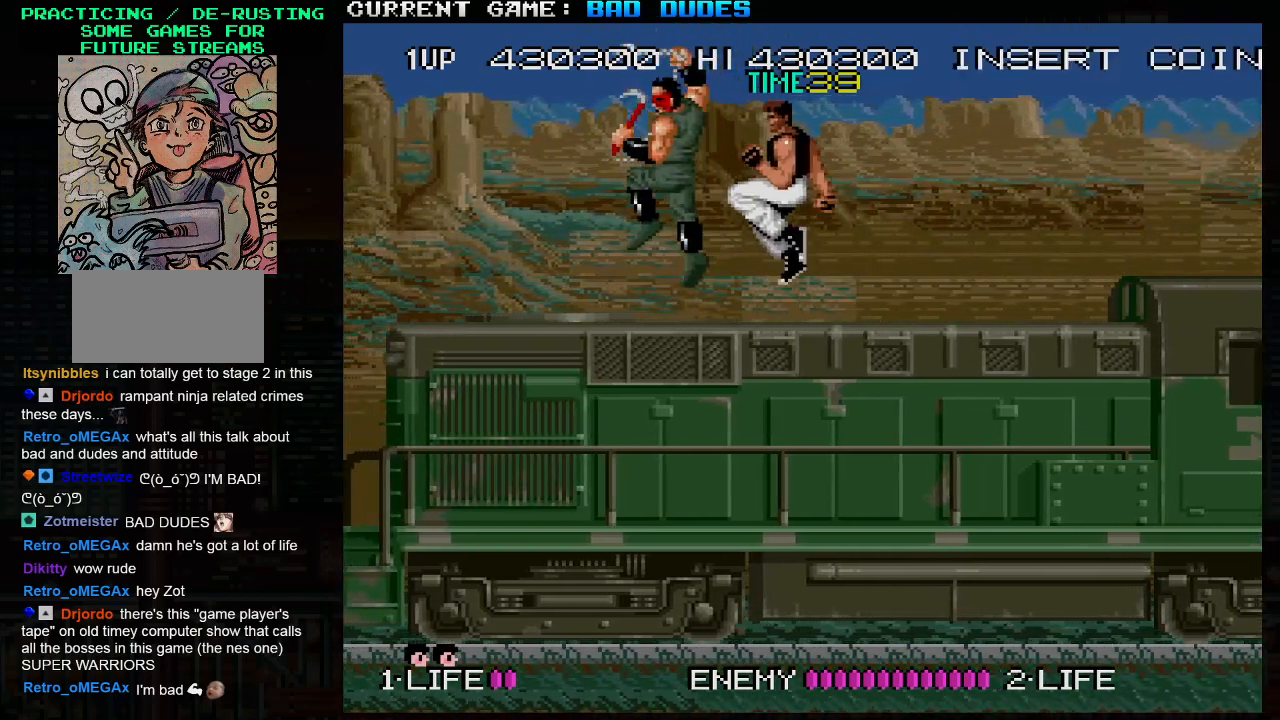
{"buttons": [], "left_stick": "right", "events": [[117, "left_stick", "right"]]}
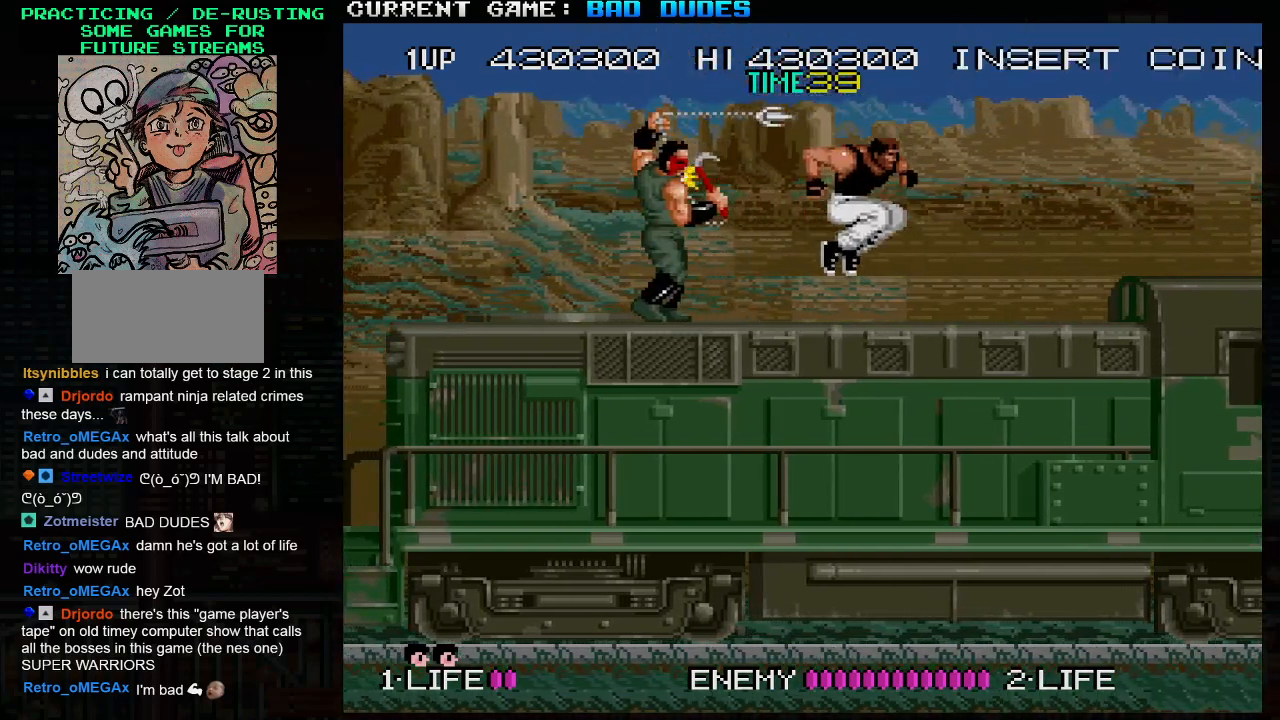
{"buttons": ["SQUARE"], "left_stick": "down-left", "events": [[50, "left_stick", "down-right"], [167, "left_stick", "down"], [300, "left_stick", "down-left"], [433, "SQUARE", "down"]]}
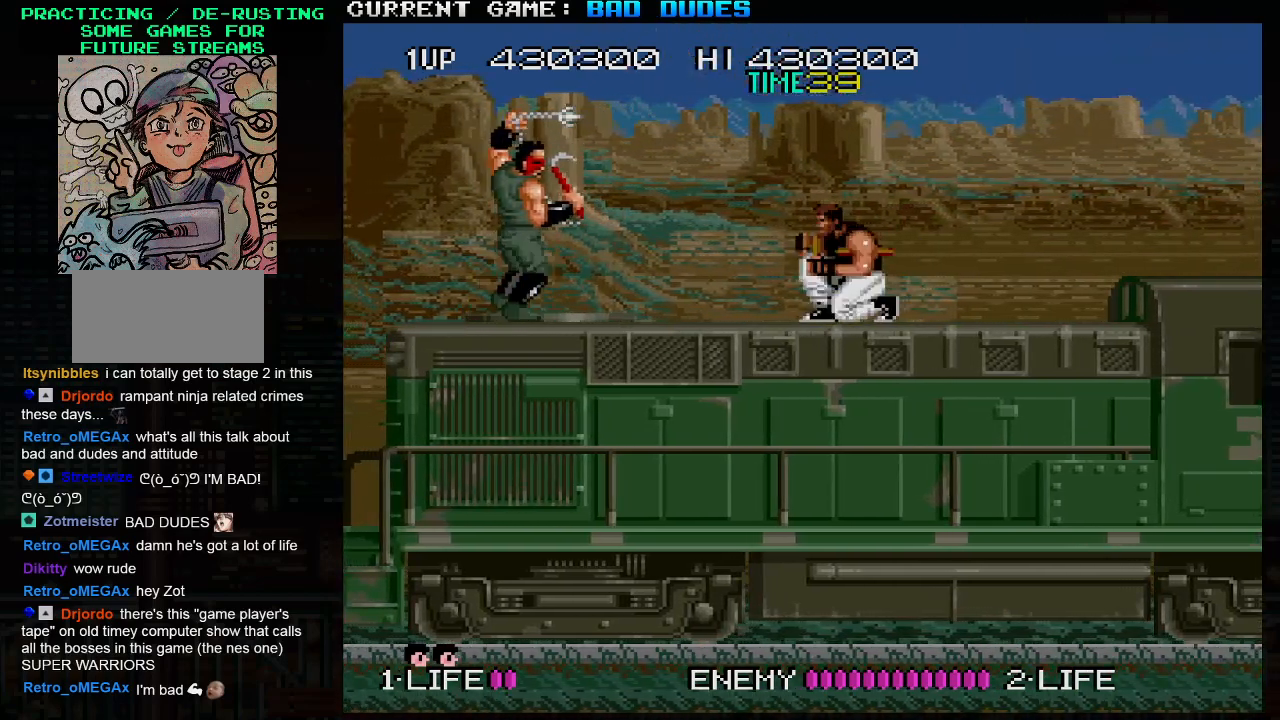
{"buttons": [], "left_stick": "down-left", "events": [[33, "SQUARE", "up"], [350, "SQUARE", "down"], [450, "SQUARE", "up"]]}
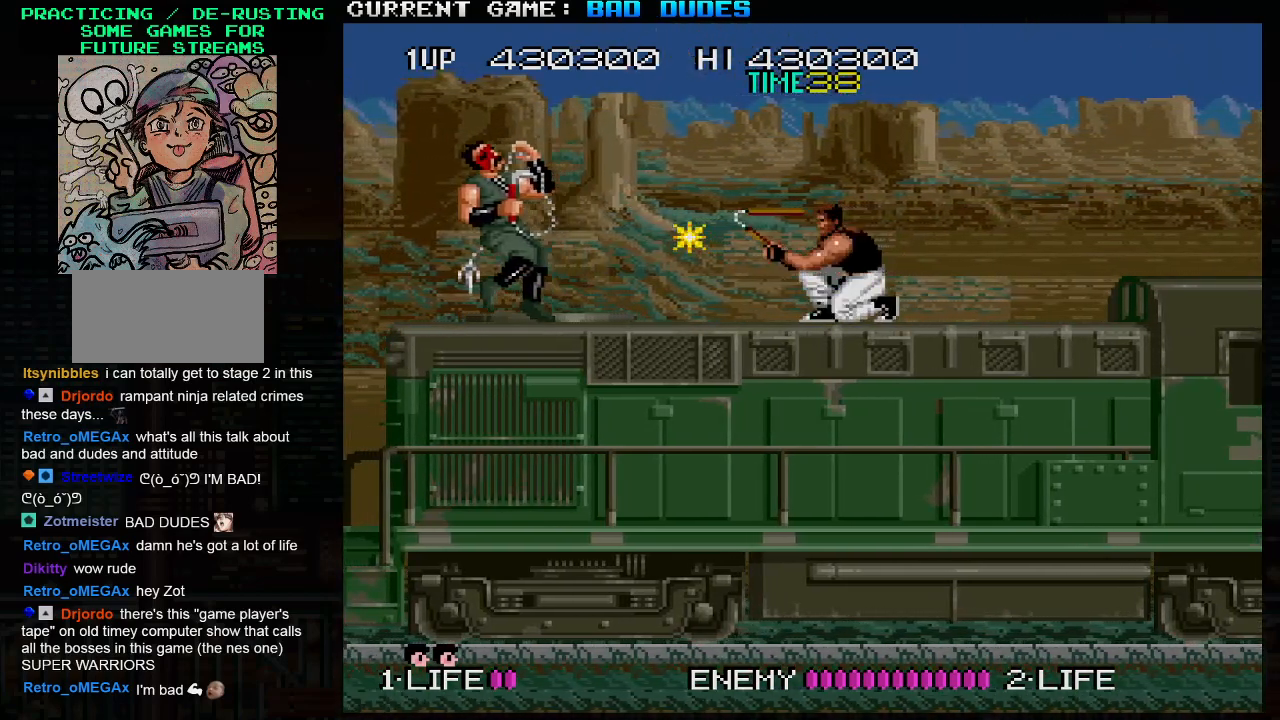
{"buttons": [], "left_stick": "left", "events": [[167, "left_stick", "left"]]}
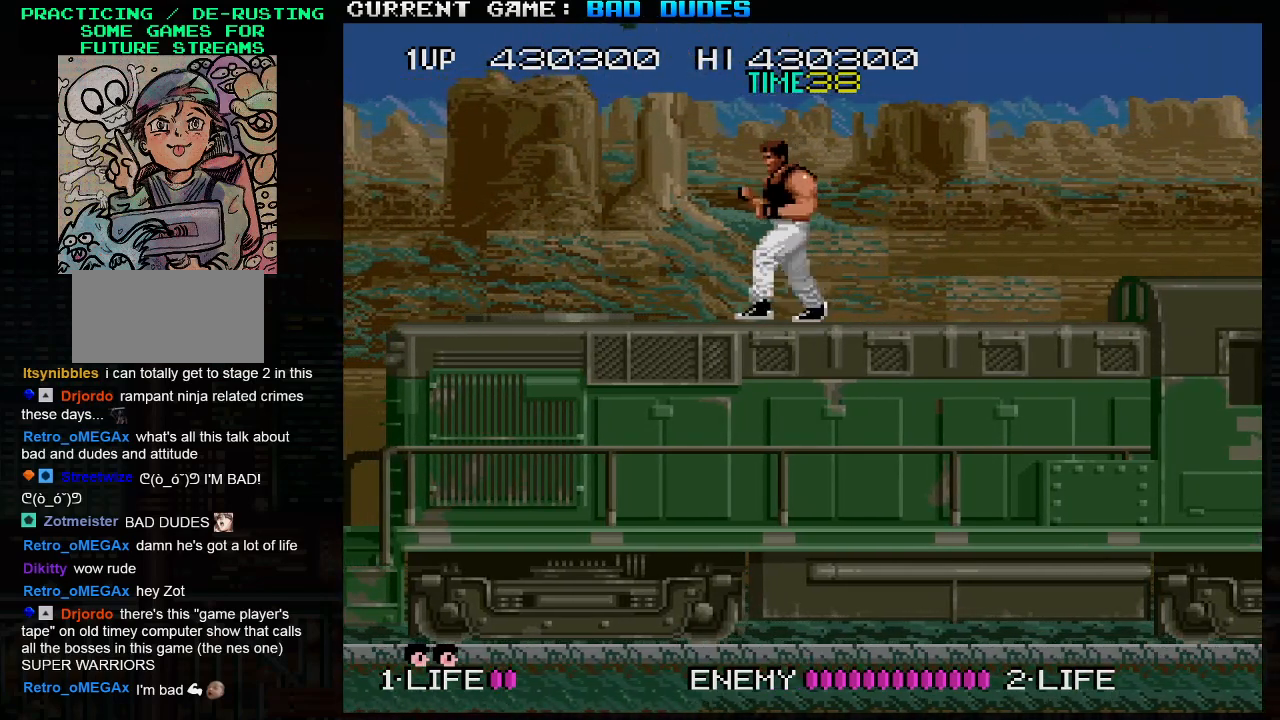
{"buttons": ["SQUARE", "TRIANGLE"], "left_stick": "right", "events": [[250, "left_stick", "center"], [350, "left_stick", "right"], [450, "SQUARE", "down"], [450, "TRIANGLE", "down"]]}
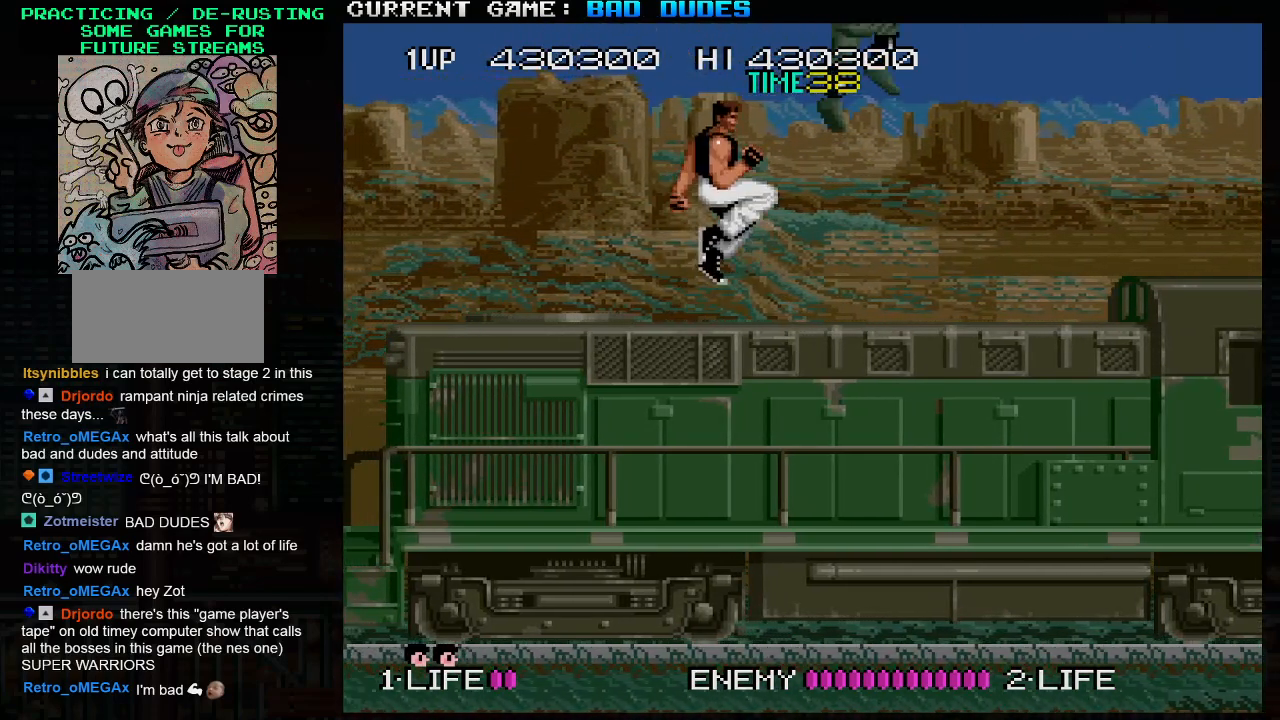
{"buttons": [], "left_stick": "left", "events": [[17, "SQUARE", "up"], [33, "TRIANGLE", "up"], [100, "left_stick", "center"], [150, "left_stick", "left"]]}
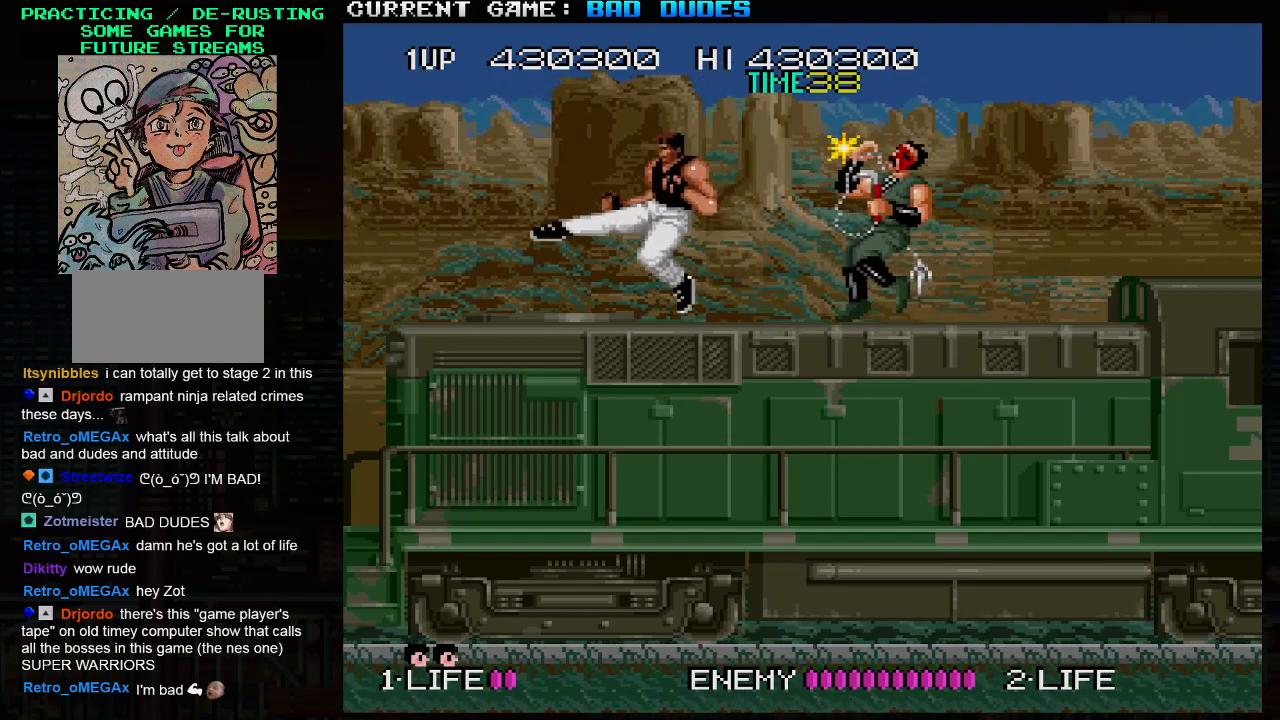
{"buttons": [], "left_stick": "down-right", "events": [[50, "left_stick", "down-right"], [117, "SQUARE", "down"], [183, "SQUARE", "up"], [217, "SQUARE", "down"], [267, "SQUARE", "up"]]}
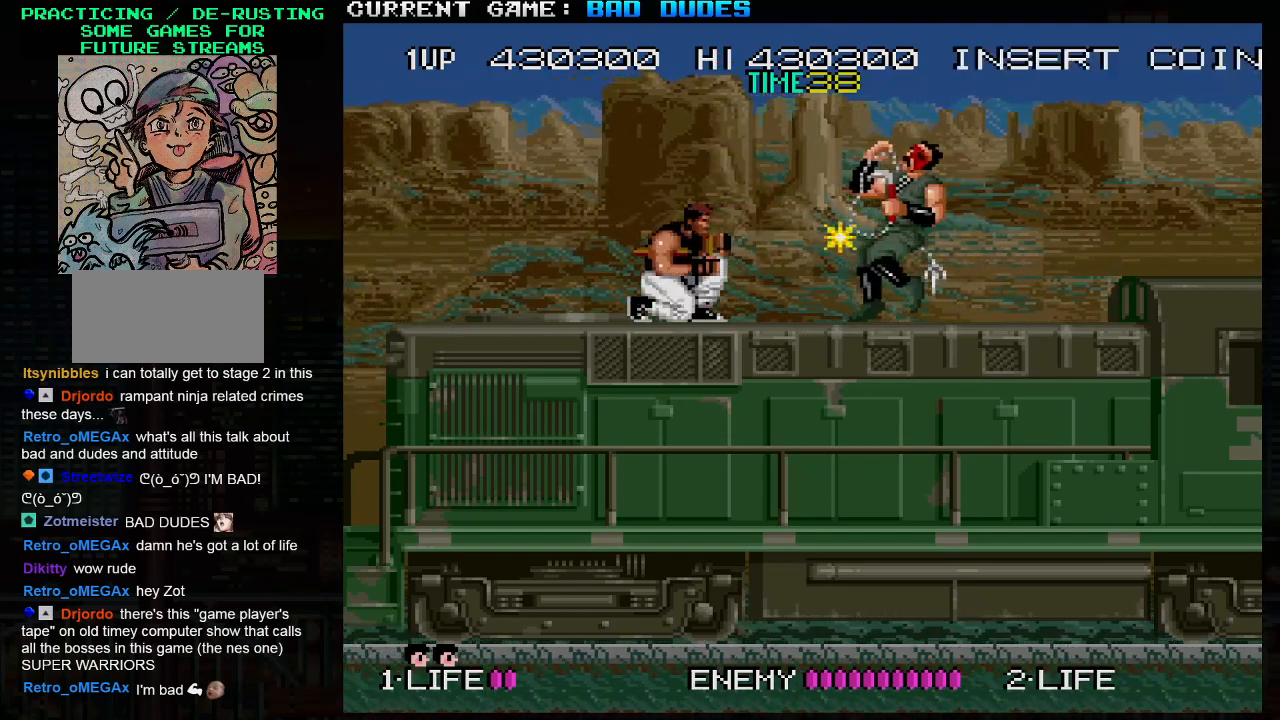
{"buttons": [], "left_stick": "center", "events": [[117, "SQUARE", "down"], [200, "SQUARE", "up"], [433, "left_stick", "center"]]}
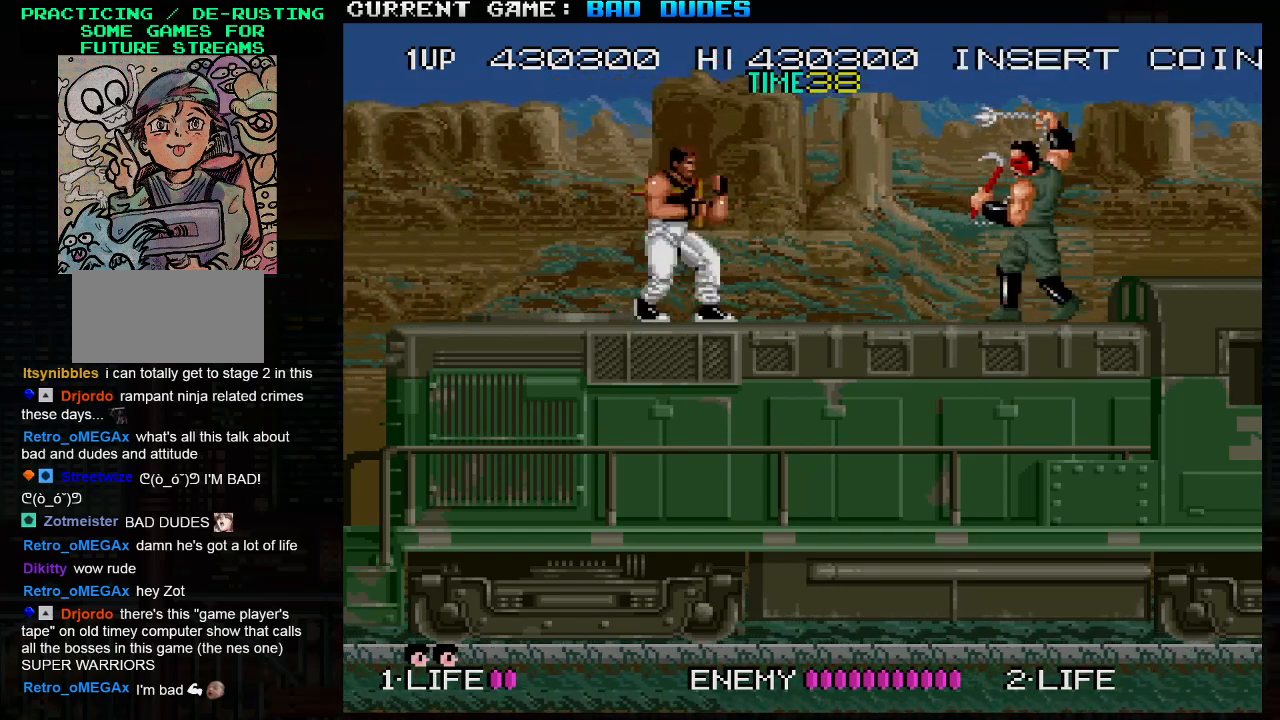
{"buttons": [], "left_stick": "right", "events": [[17, "left_stick", "right"]]}
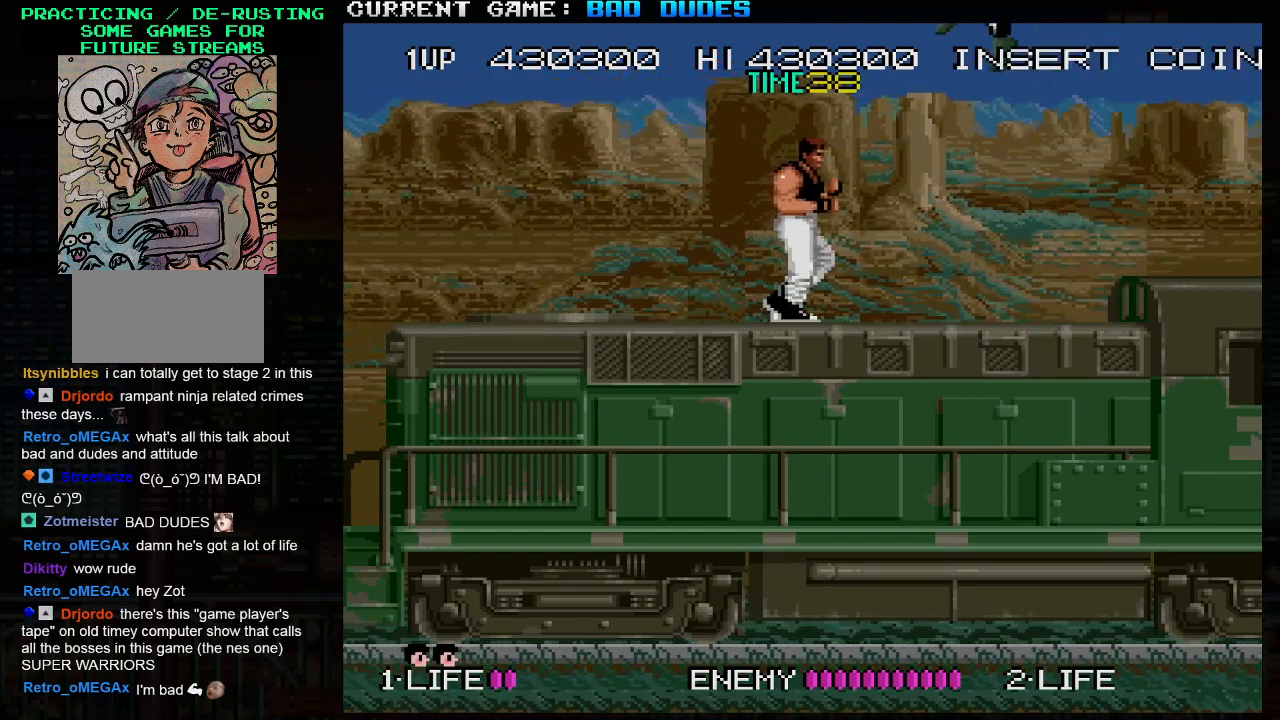
{"buttons": ["SQUARE", "TRIANGLE"], "left_stick": "left", "events": [[333, "left_stick", "center"], [383, "left_stick", "left"], [500, "SQUARE", "down"], [500, "TRIANGLE", "down"]]}